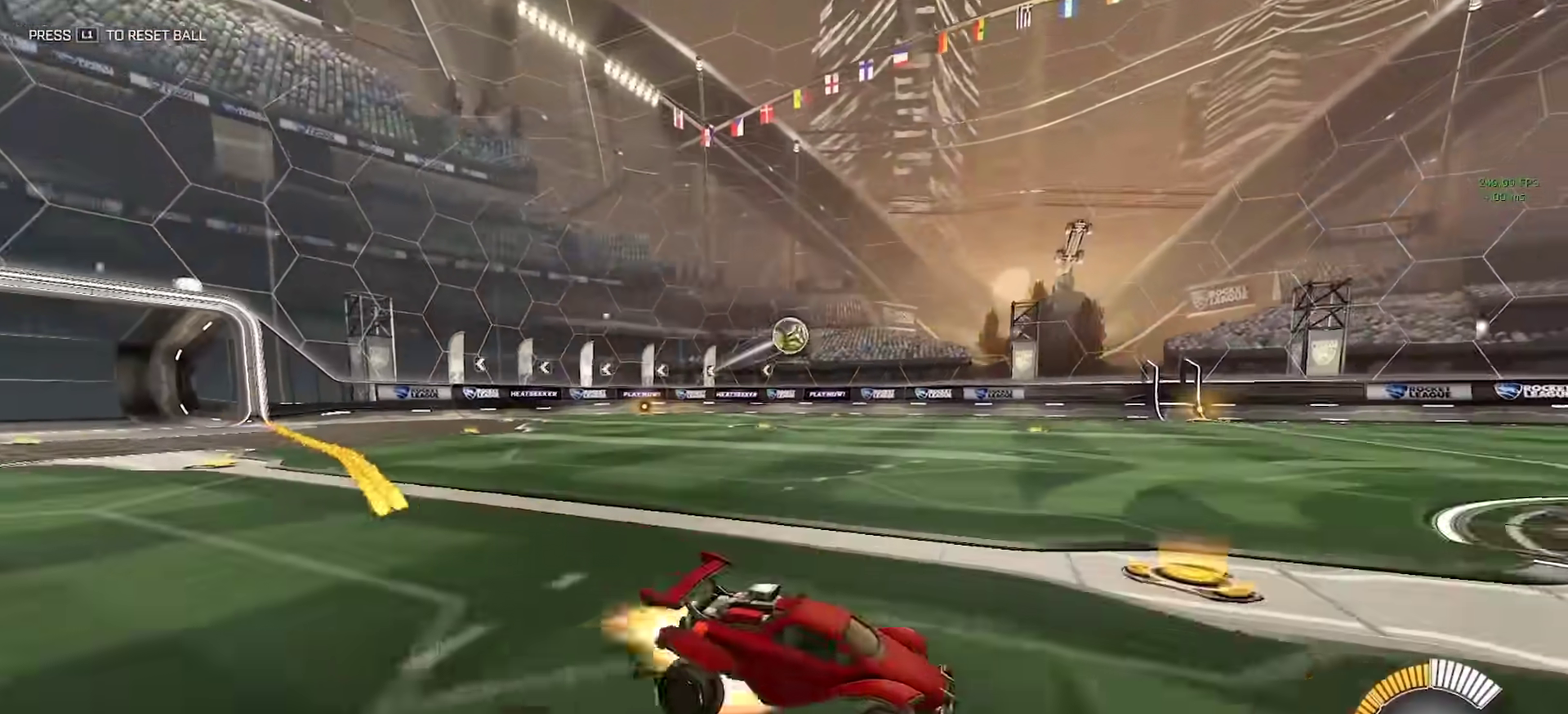
Gameplay with a controller (PlayStation layout); each line is a JSON object with the inputs held at the frame after it. "events" lists button and stick changes between this image and that frame as [ms after this image, input, new state], when the widget could be followed in between. Not read: L1 R1.
{"buttons": ["CIRCLE"], "left_stick": "down", "right_stick": "center", "events": [[117, "left_stick", "down"], [167, "left_stick", "center"], [267, "left_stick", "down-left"], [317, "CIRCLE", "up"], [333, "CROSS", "up"], [350, "left_stick", "down"], [433, "CIRCLE", "down"]]}
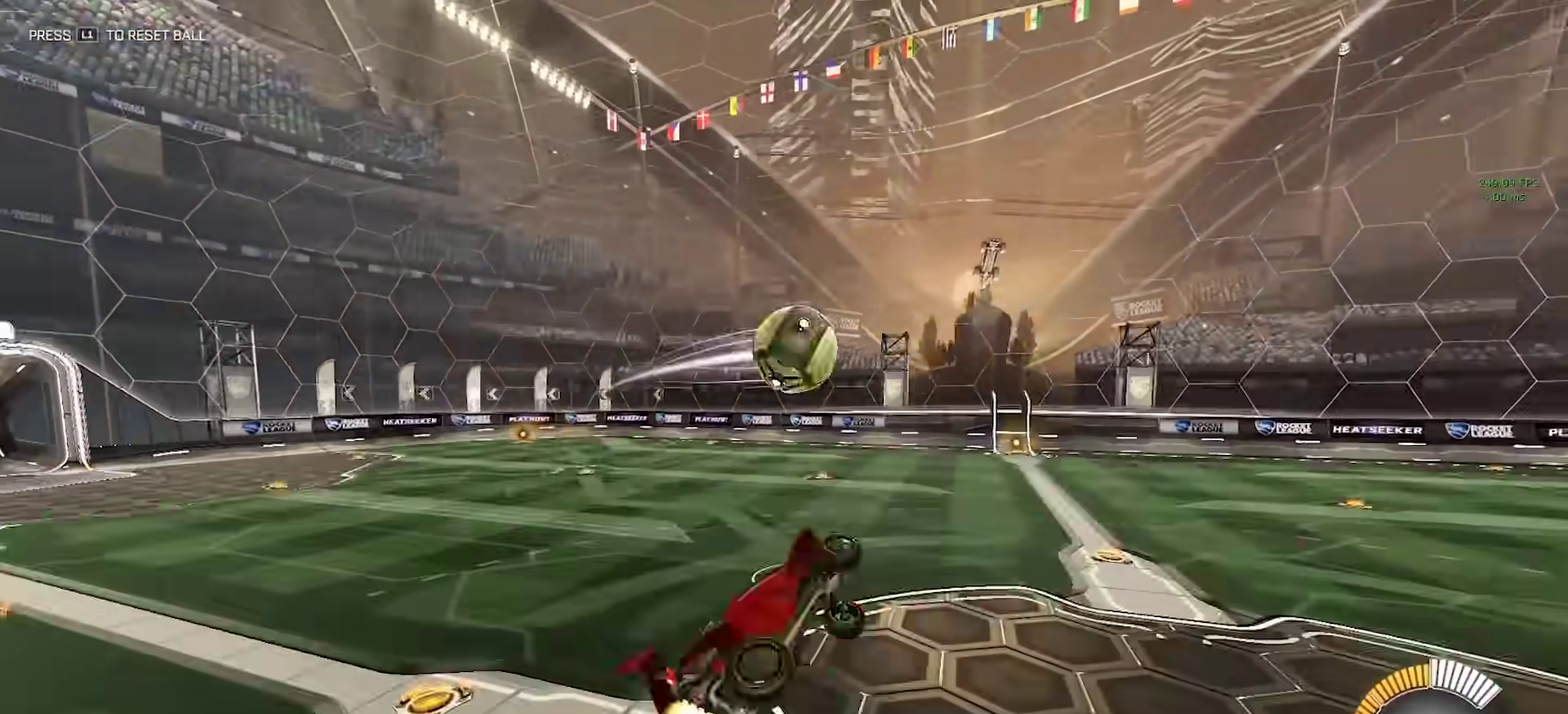
{"buttons": ["CIRCLE"], "left_stick": "down-right", "right_stick": "center", "events": [[67, "TOUCHPAD", "down"], [83, "left_stick", "up-right"], [167, "CROSS", "down"], [217, "TOUCHPAD", "up"], [233, "CROSS", "up"], [233, "left_stick", "down-right"], [383, "TOUCHPAD", "down"], [433, "TOUCHPAD", "up"]]}
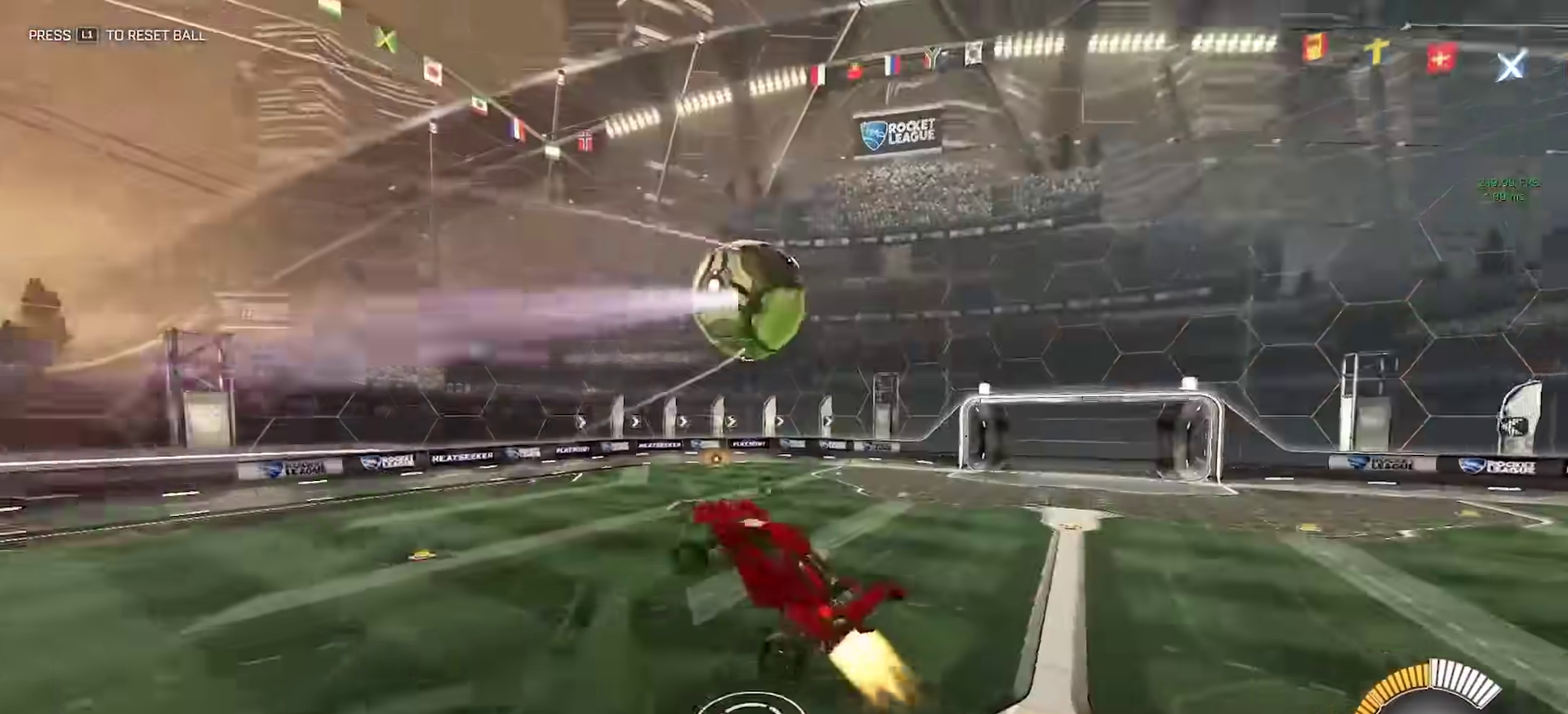
{"buttons": ["CIRCLE"], "left_stick": "right", "right_stick": "center", "events": [[383, "left_stick", "right"]]}
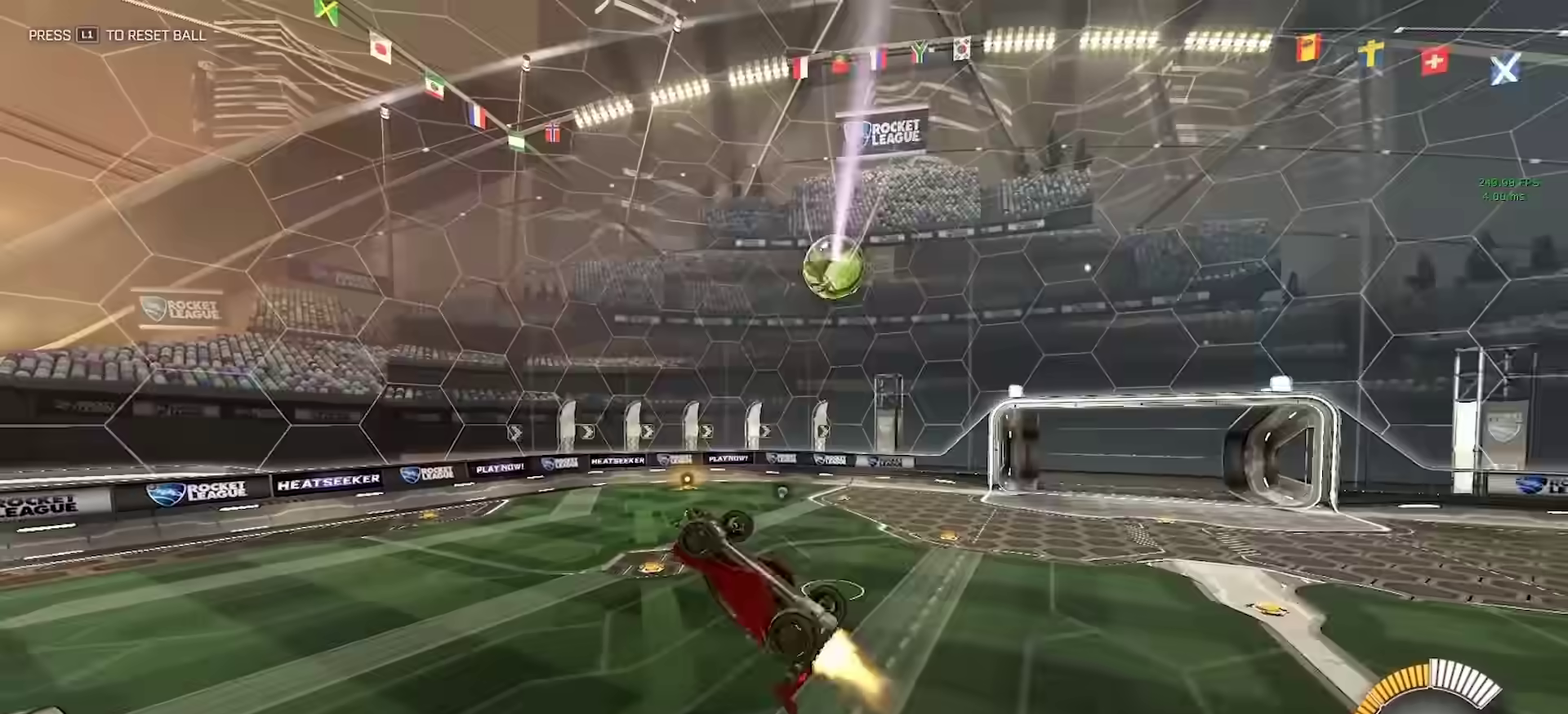
{"buttons": ["CIRCLE"], "left_stick": "down-right", "right_stick": "center", "events": [[17, "left_stick", "up-right"], [167, "DPAD_UP", "down"], [183, "CIRCLE", "up"], [233, "DPAD_UP", "up"], [450, "CIRCLE", "down"], [450, "left_stick", "right"], [500, "left_stick", "down-right"]]}
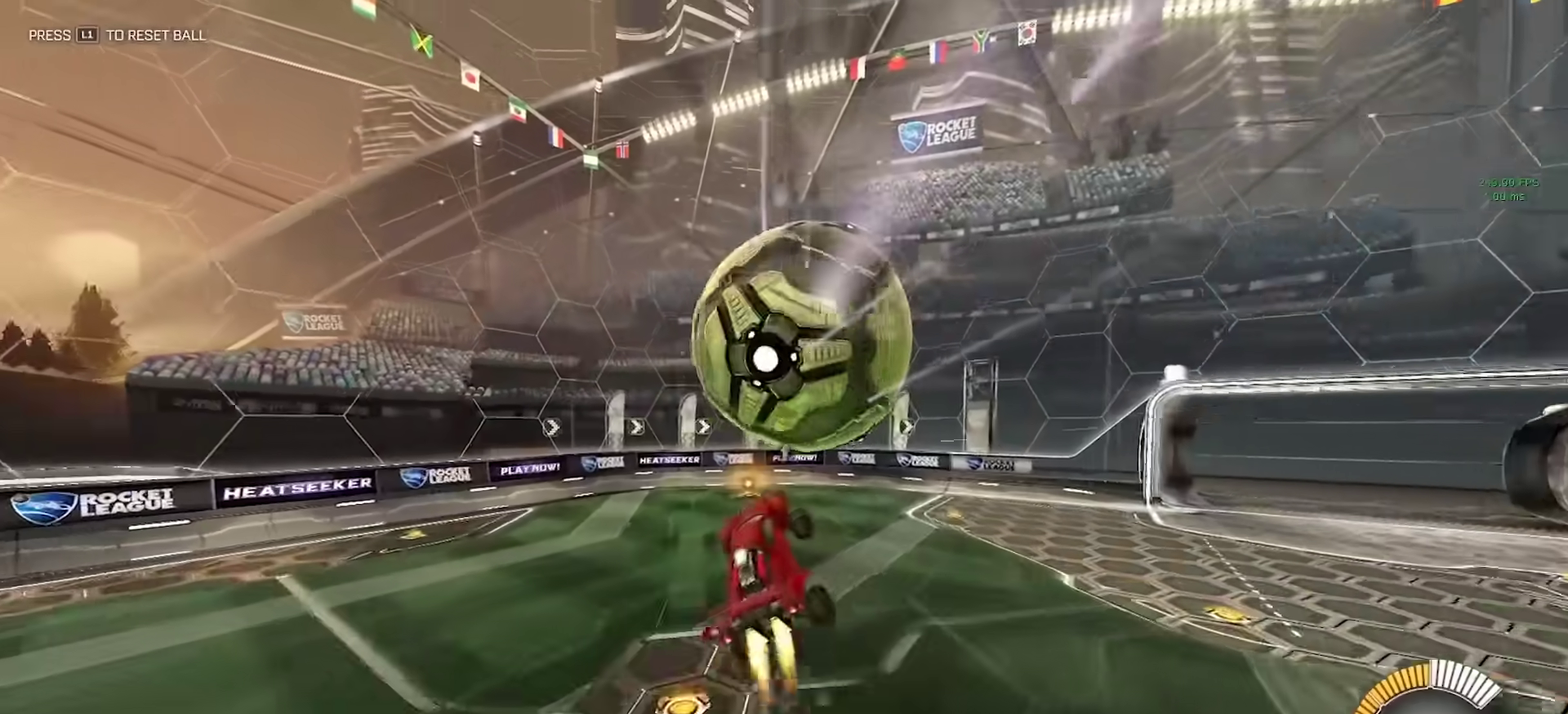
{"buttons": [], "left_stick": "center", "right_stick": "center", "events": [[83, "left_stick", "up-right"], [167, "left_stick", "right"], [433, "CIRCLE", "up"], [433, "left_stick", "center"]]}
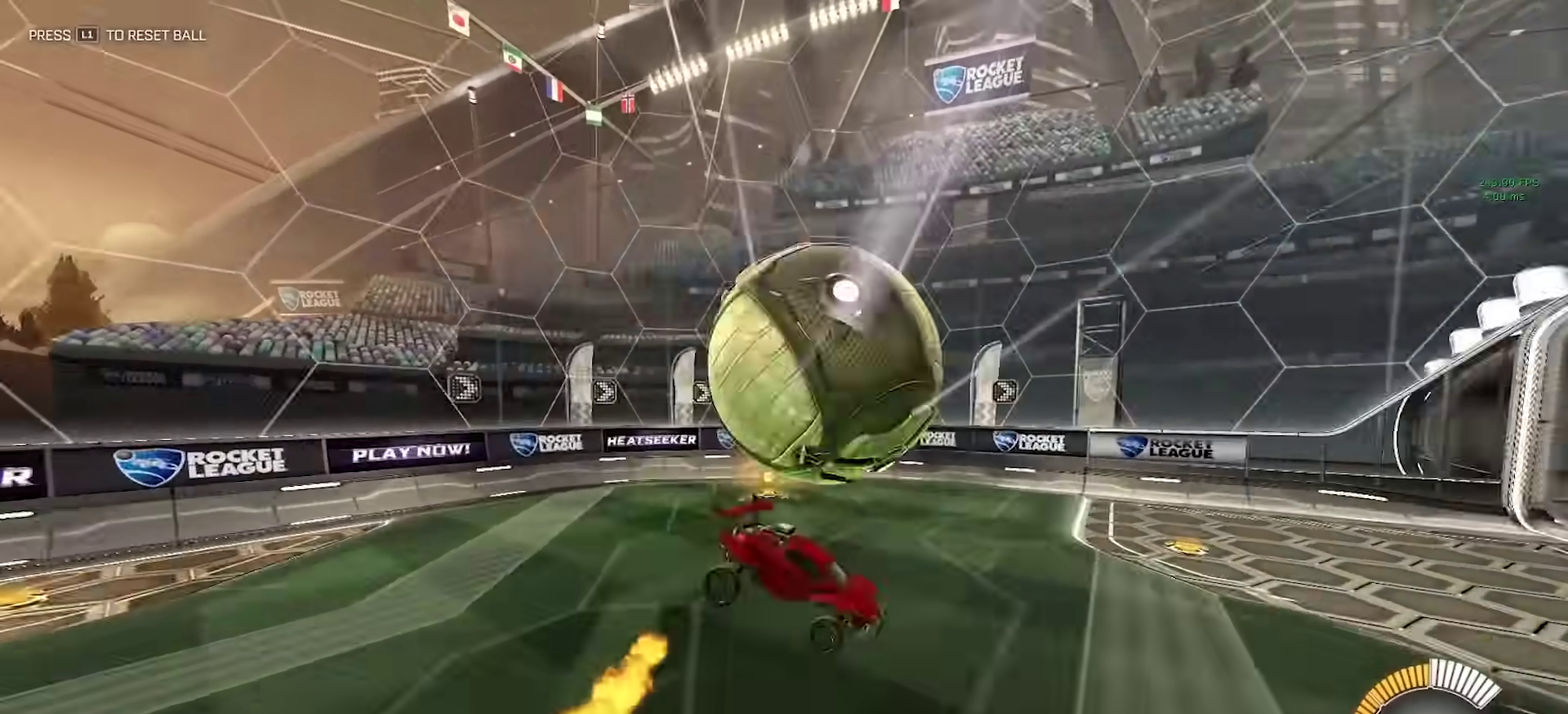
{"buttons": ["CROSS"], "left_stick": "down", "right_stick": "center", "events": [[483, "CROSS", "down"], [500, "left_stick", "down"]]}
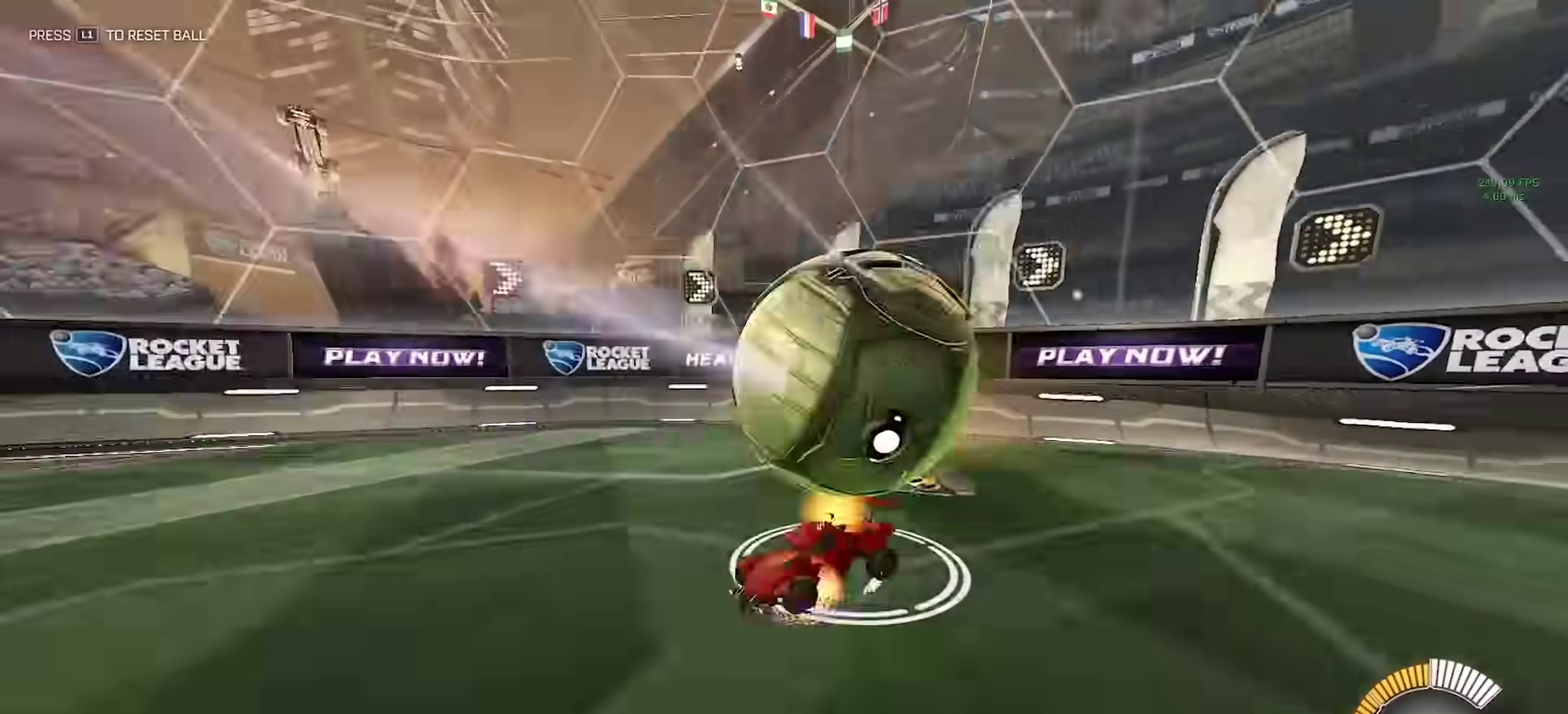
{"buttons": ["CIRCLE"], "left_stick": "down", "right_stick": "center", "events": [[133, "CROSS", "up"], [167, "left_stick", "center"], [200, "CROSS", "down"], [267, "left_stick", "down"], [283, "CROSS", "up"], [333, "CROSS", "down"], [400, "left_stick", "center"], [417, "CROSS", "up"], [450, "left_stick", "down"], [500, "CIRCLE", "down"]]}
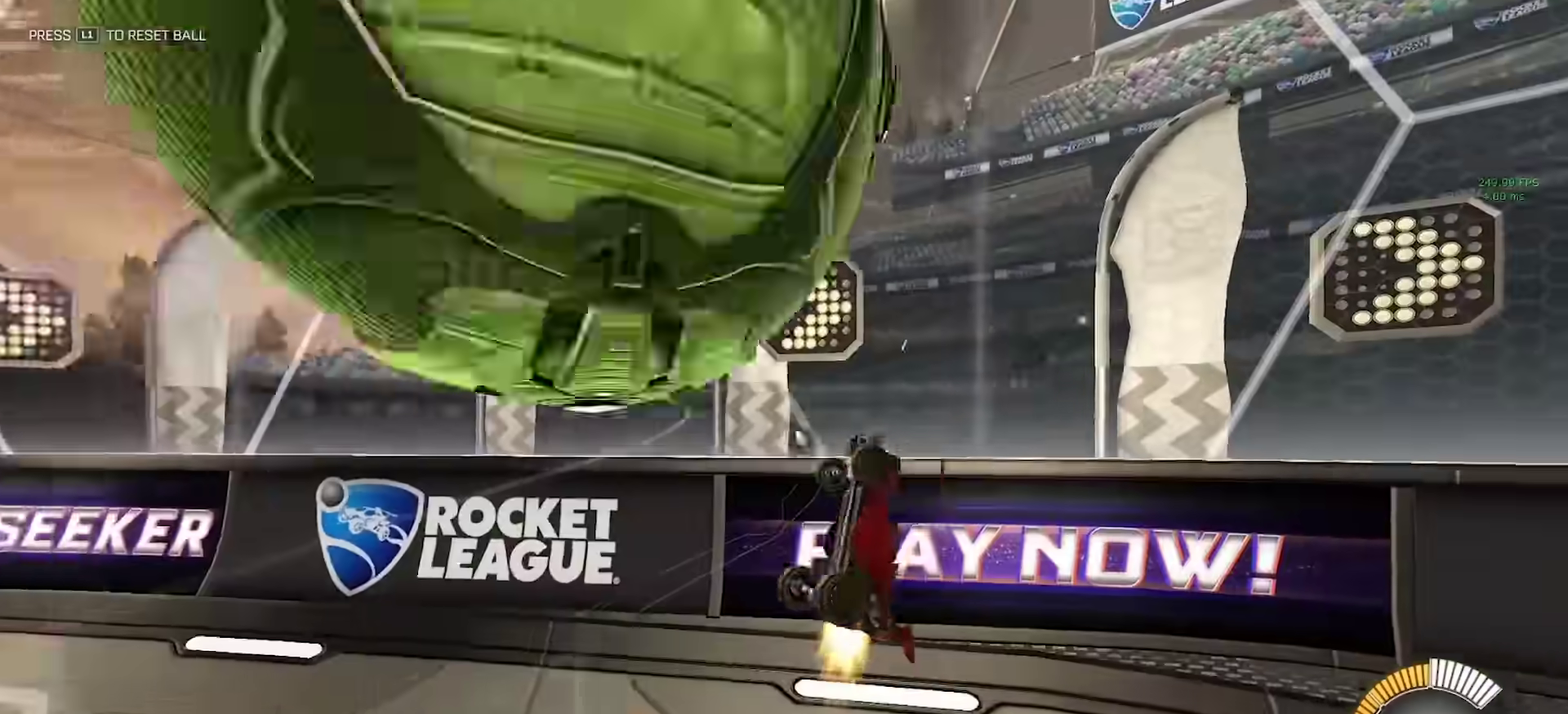
{"buttons": ["CIRCLE"], "left_stick": "up-left", "right_stick": "center", "events": [[167, "left_stick", "up-left"], [217, "left_stick", "up"], [400, "left_stick", "up-left"]]}
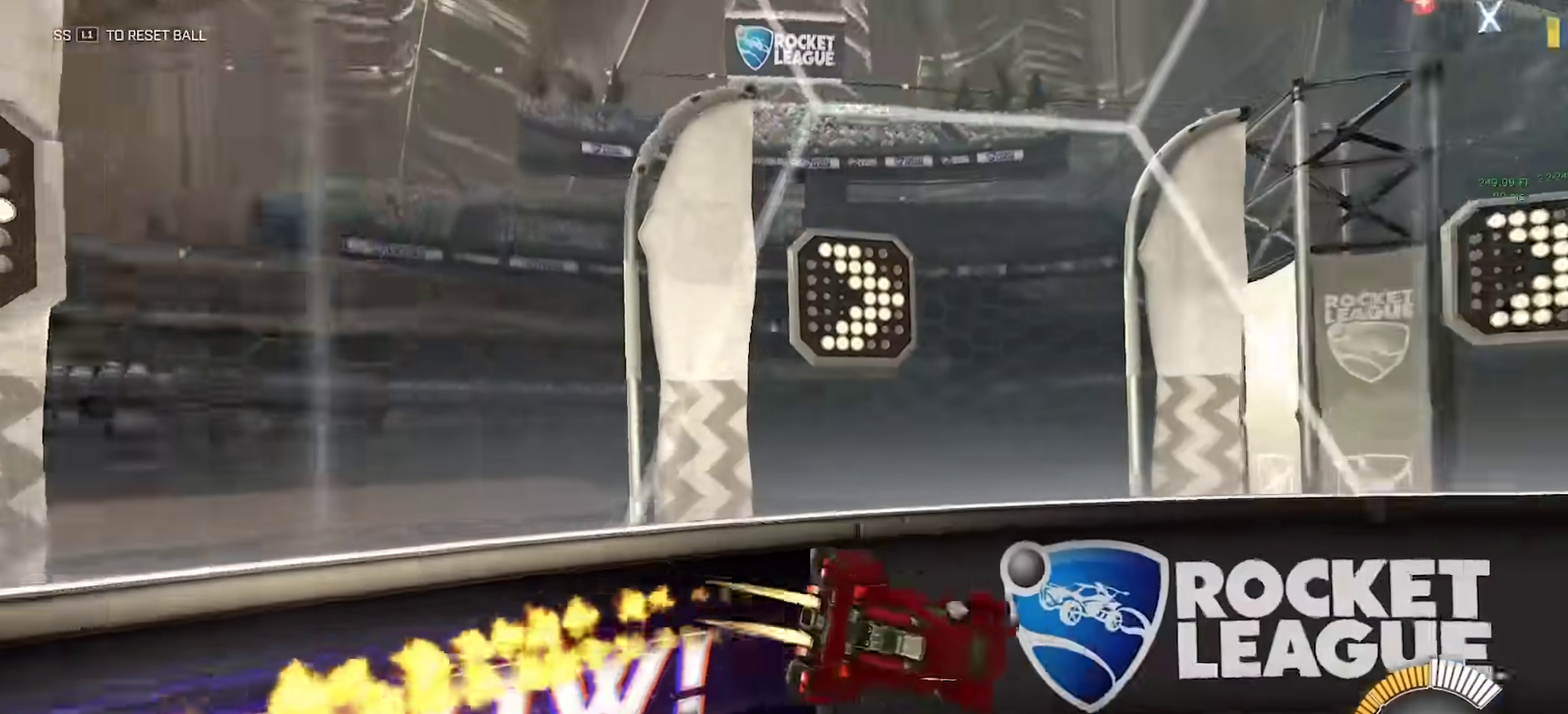
{"buttons": ["CIRCLE"], "left_stick": "center", "right_stick": "center", "events": [[150, "TRIANGLE", "down"], [250, "TRIANGLE", "up"], [283, "left_stick", "center"], [333, "DPAD_DOWN", "down"], [433, "DPAD_DOWN", "up"]]}
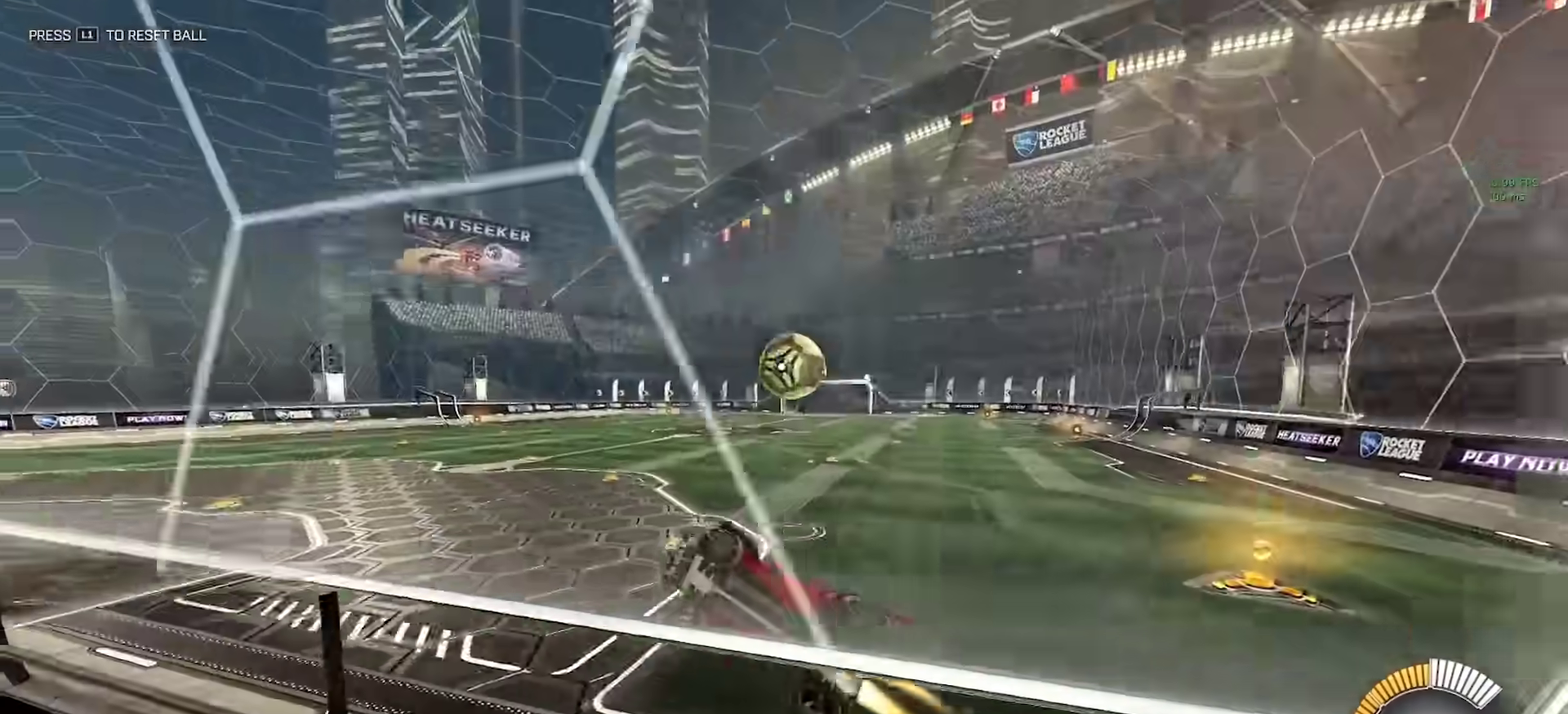
{"buttons": ["CIRCLE"], "left_stick": "down-right", "right_stick": "center", "events": [[100, "left_stick", "left"], [133, "L2", "down"], [167, "CIRCLE", "up"], [233, "CROSS", "down"], [267, "CIRCLE", "down"], [267, "left_stick", "down-right"], [283, "L2", "up"], [450, "CROSS", "up"]]}
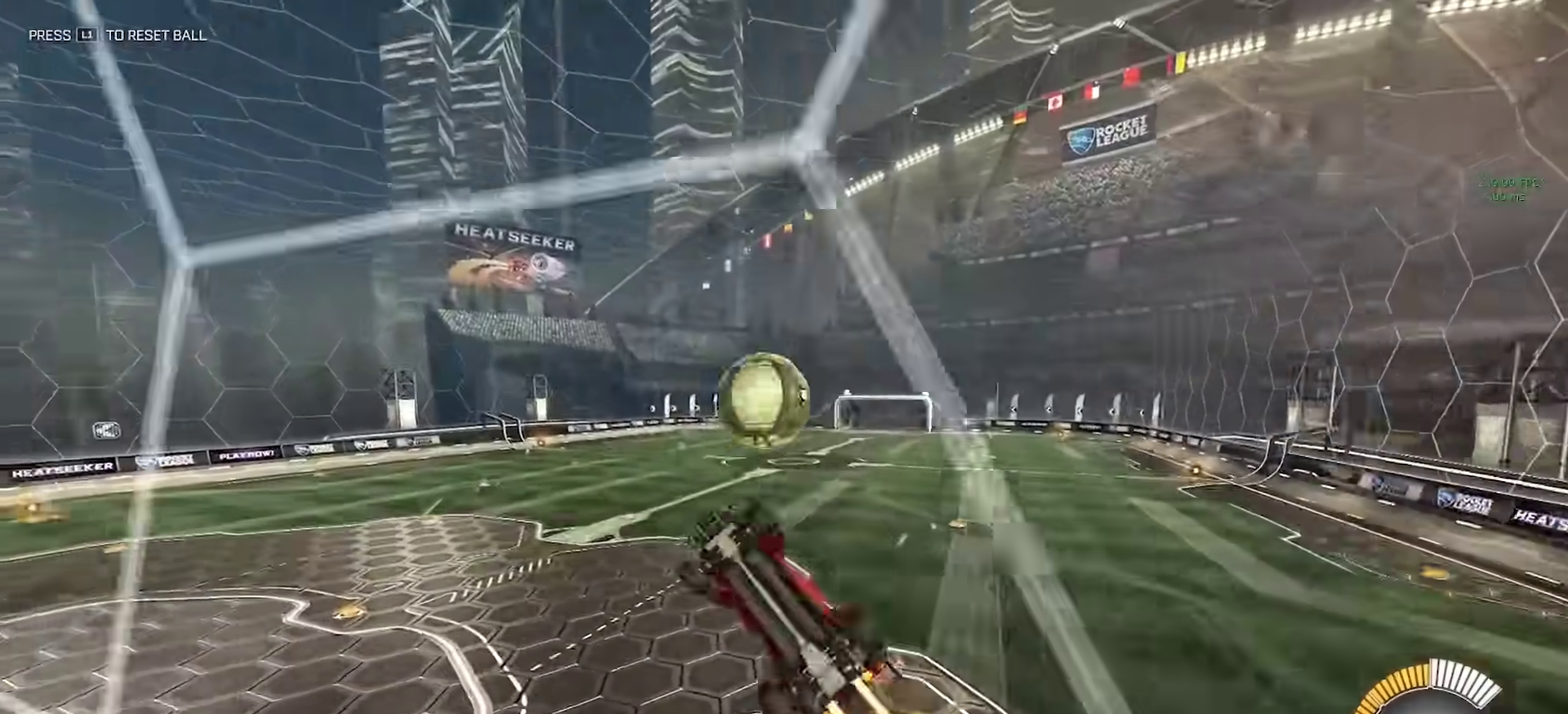
{"buttons": ["CIRCLE"], "left_stick": "down", "right_stick": "center", "events": [[33, "left_stick", "down"], [233, "left_stick", "up-left"], [267, "CROSS", "down"], [350, "left_stick", "down"], [367, "CROSS", "up"]]}
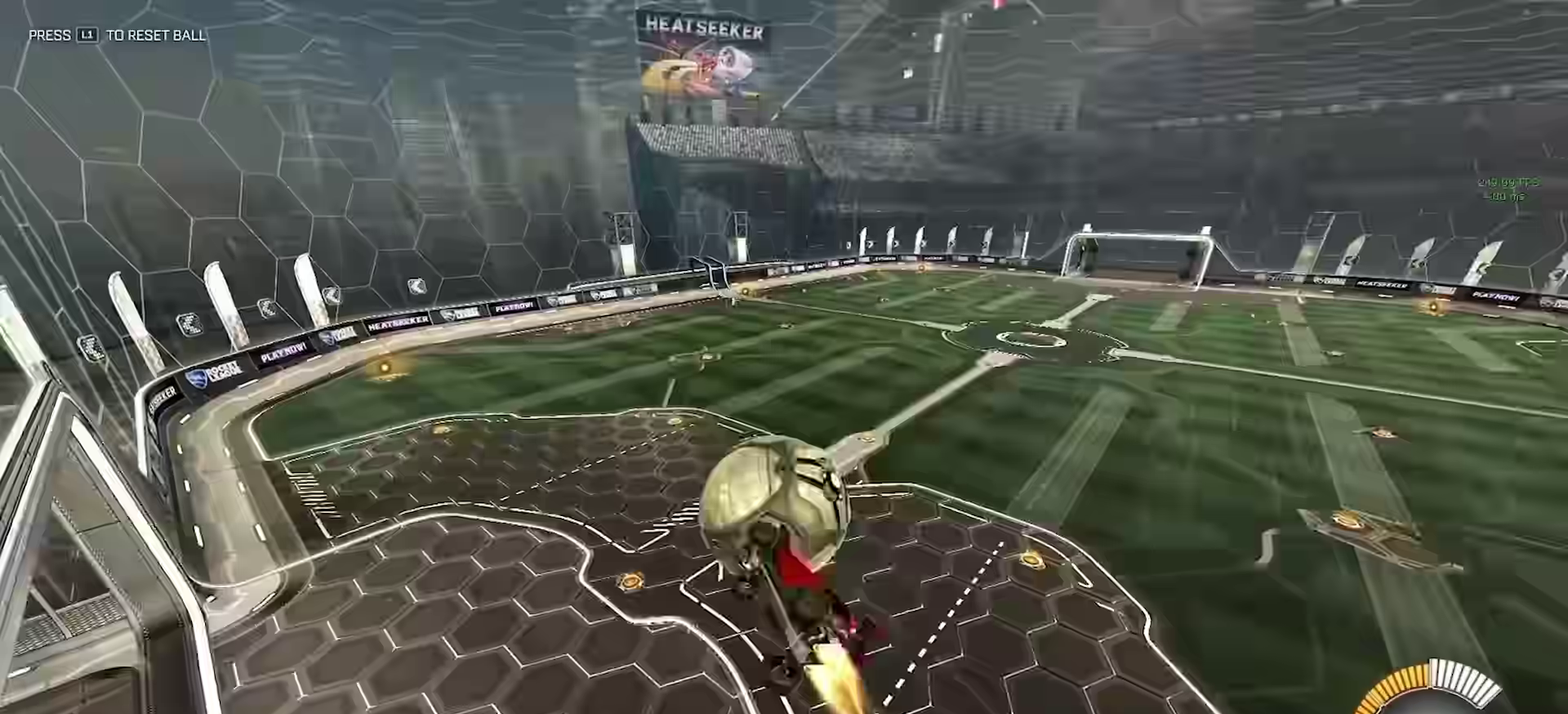
{"buttons": ["SQUARE"], "left_stick": "down-right", "right_stick": "center", "events": [[267, "SQUARE", "down"], [283, "left_stick", "down-right"], [367, "CIRCLE", "up"], [367, "DPAD_UP", "down"], [433, "DPAD_UP", "up"]]}
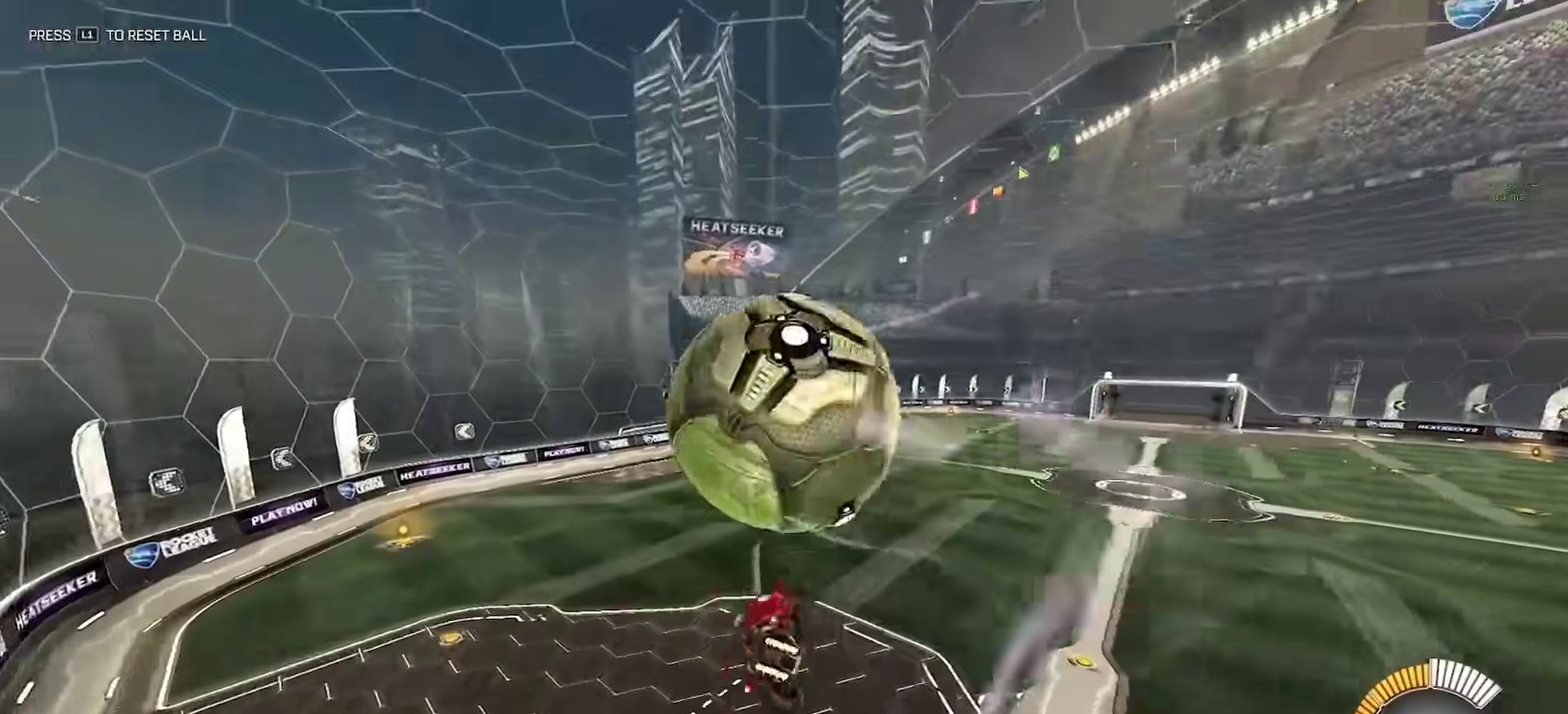
{"buttons": ["SQUARE"], "left_stick": "up-right", "right_stick": "center", "events": [[350, "left_stick", "right"], [400, "left_stick", "up-right"]]}
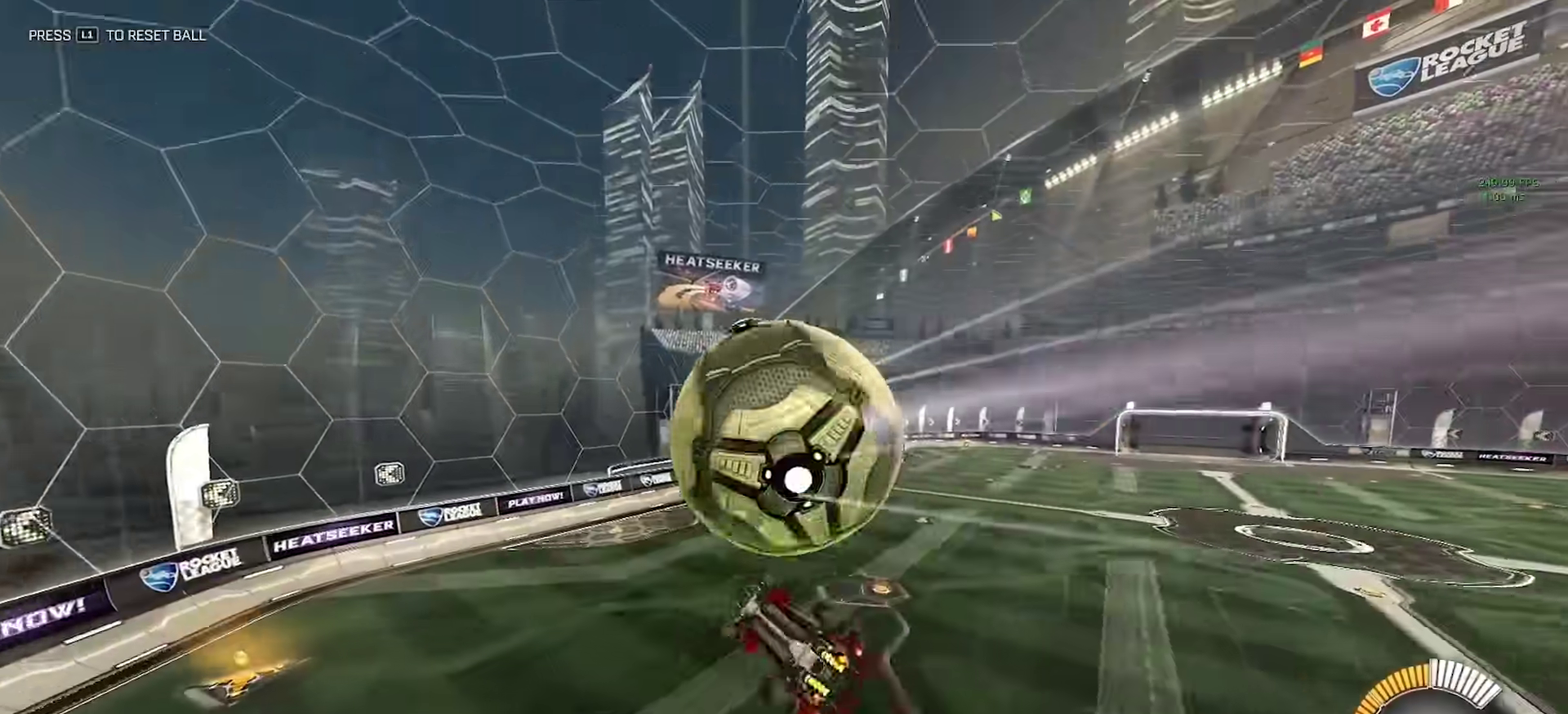
{"buttons": [], "left_stick": "center", "right_stick": "center", "events": [[17, "left_stick", "up"], [150, "left_stick", "down-left"], [217, "CIRCLE", "down"], [267, "TRIANGLE", "down"], [267, "left_stick", "down"], [317, "TRIANGLE", "up"], [333, "SQUARE", "up"], [400, "left_stick", "center"], [433, "CIRCLE", "up"]]}
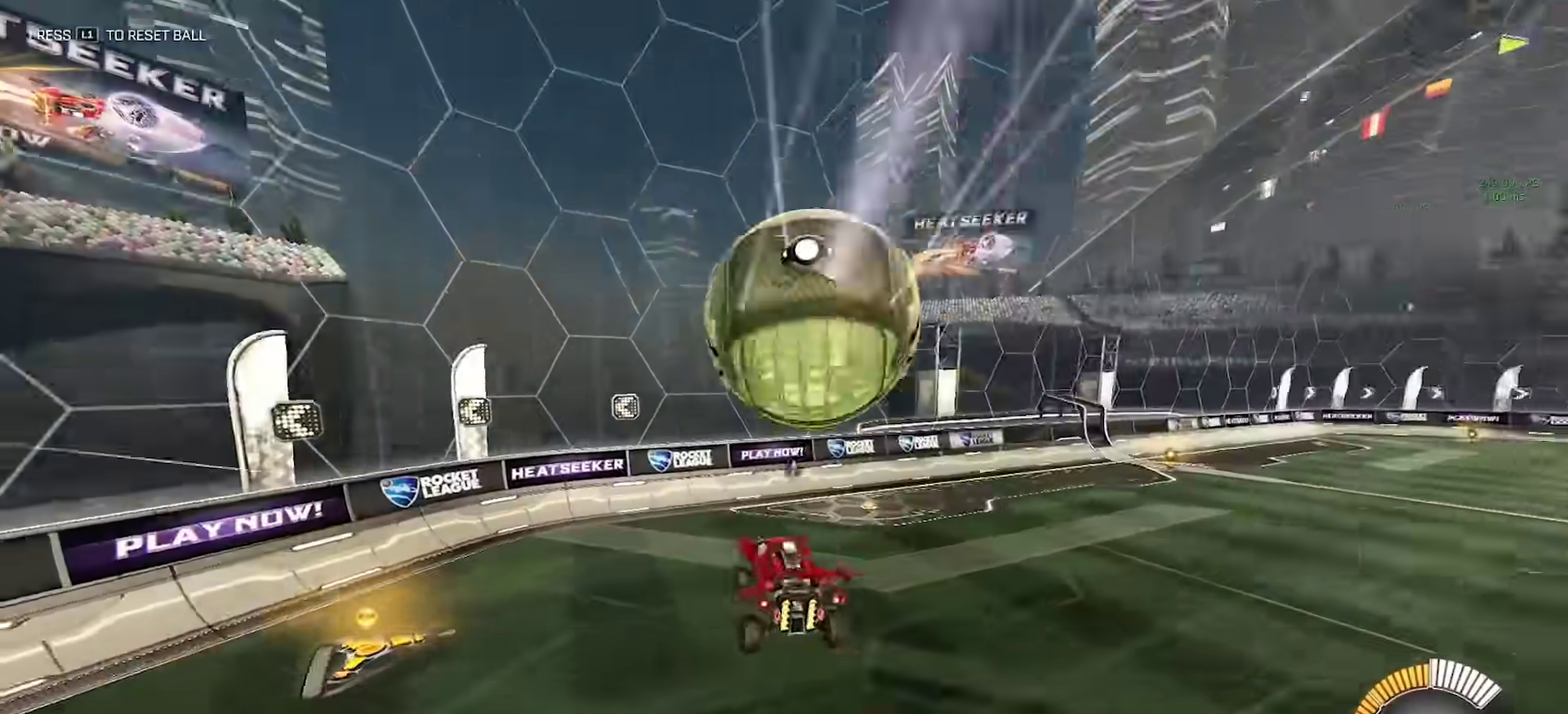
{"buttons": ["CIRCLE"], "left_stick": "center", "right_stick": "center", "events": [[83, "CIRCLE", "down"], [217, "left_stick", "right"], [317, "left_stick", "center"], [333, "CIRCLE", "up"], [467, "CIRCLE", "down"]]}
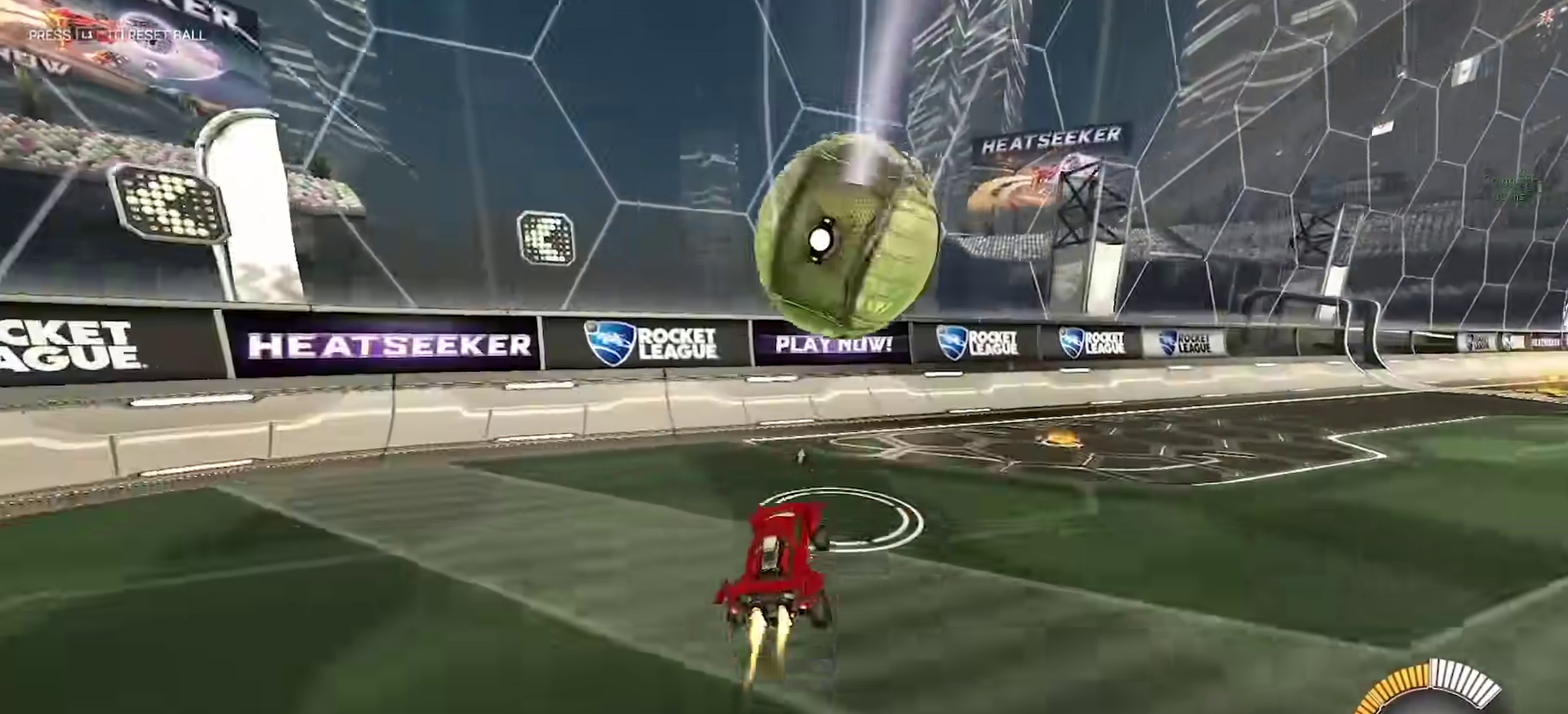
{"buttons": ["CIRCLE"], "left_stick": "center", "right_stick": "center", "events": [[117, "left_stick", "down-right"], [133, "CROSS", "down"], [350, "CROSS", "up"], [483, "left_stick", "center"]]}
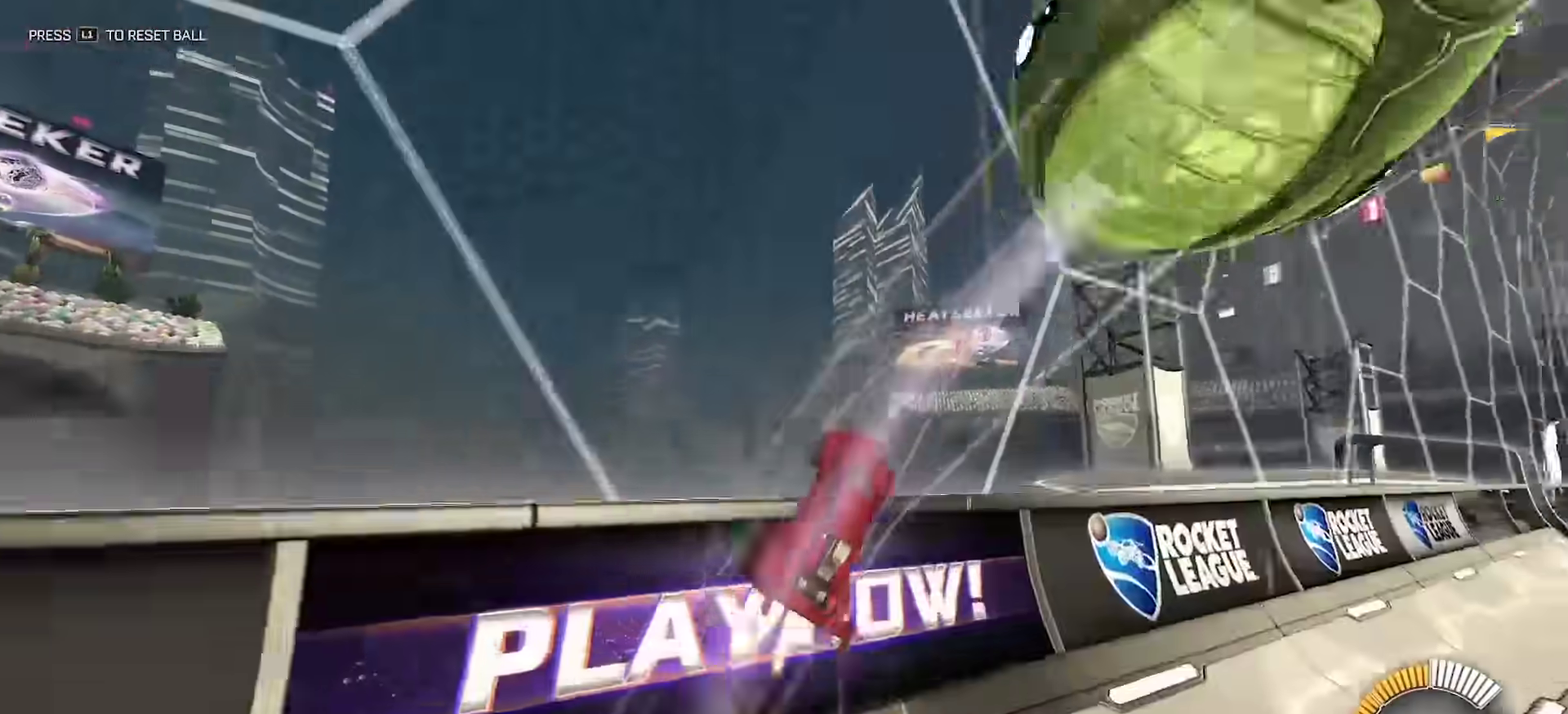
{"buttons": ["CIRCLE"], "left_stick": "down", "right_stick": "center", "events": [[150, "CROSS", "down"], [217, "left_stick", "down"], [317, "CROSS", "up"], [333, "TRIANGLE", "down"], [433, "TRIANGLE", "up"]]}
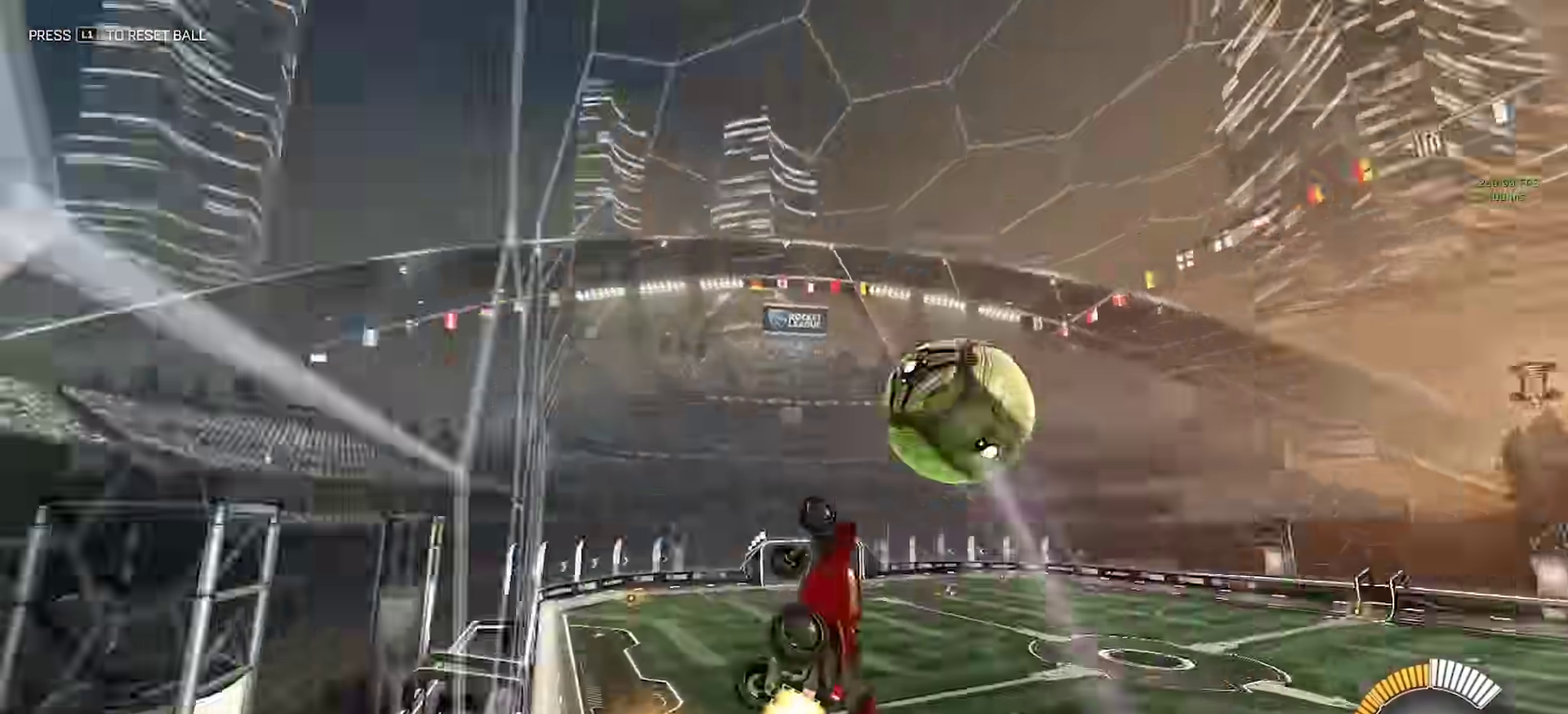
{"buttons": ["CIRCLE"], "left_stick": "up-left", "right_stick": "center", "events": [[200, "left_stick", "up"], [250, "left_stick", "up-left"], [300, "CROSS", "down"], [433, "CROSS", "up"]]}
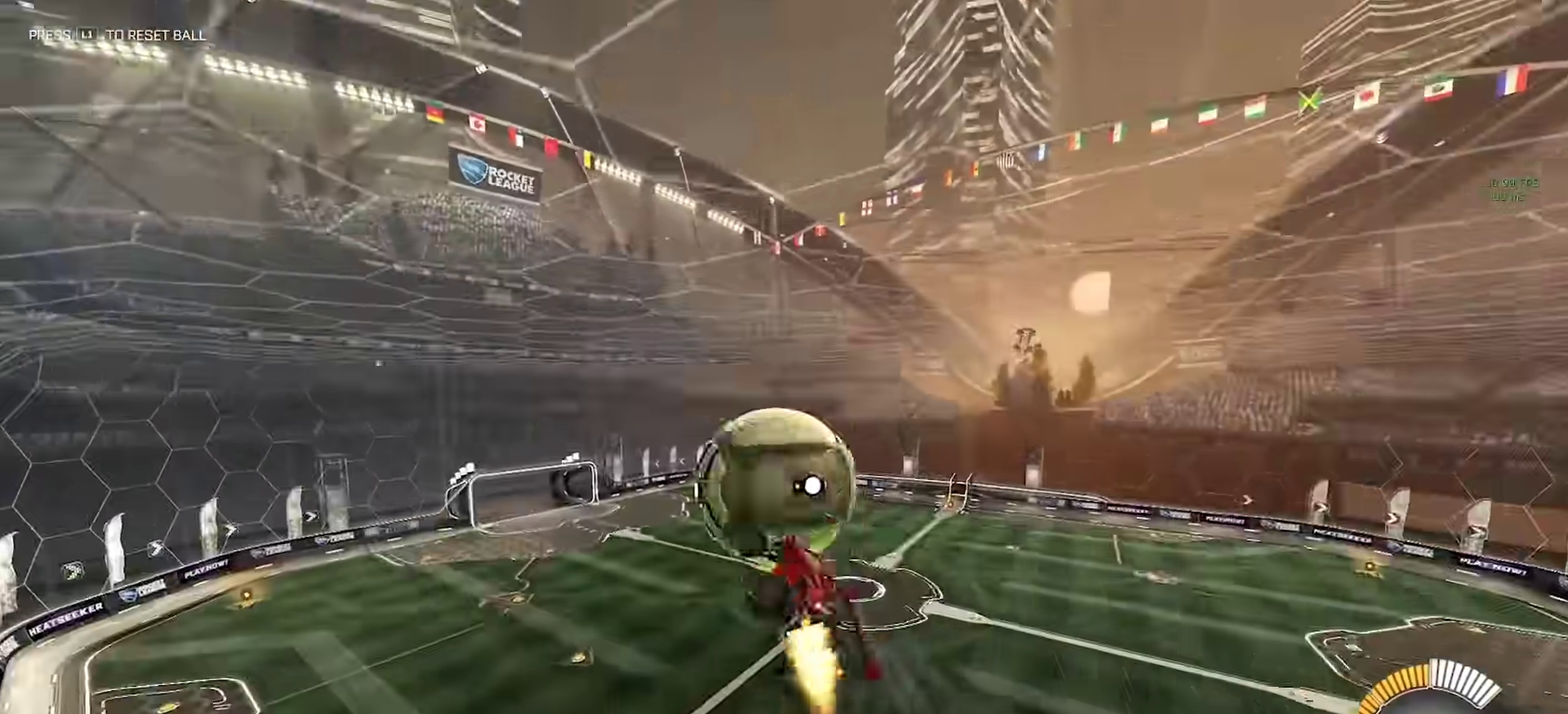
{"buttons": ["CIRCLE", "TRIANGLE"], "left_stick": "down-right", "right_stick": "center", "events": [[67, "left_stick", "down"], [200, "left_stick", "down-right"], [417, "TRIANGLE", "down"]]}
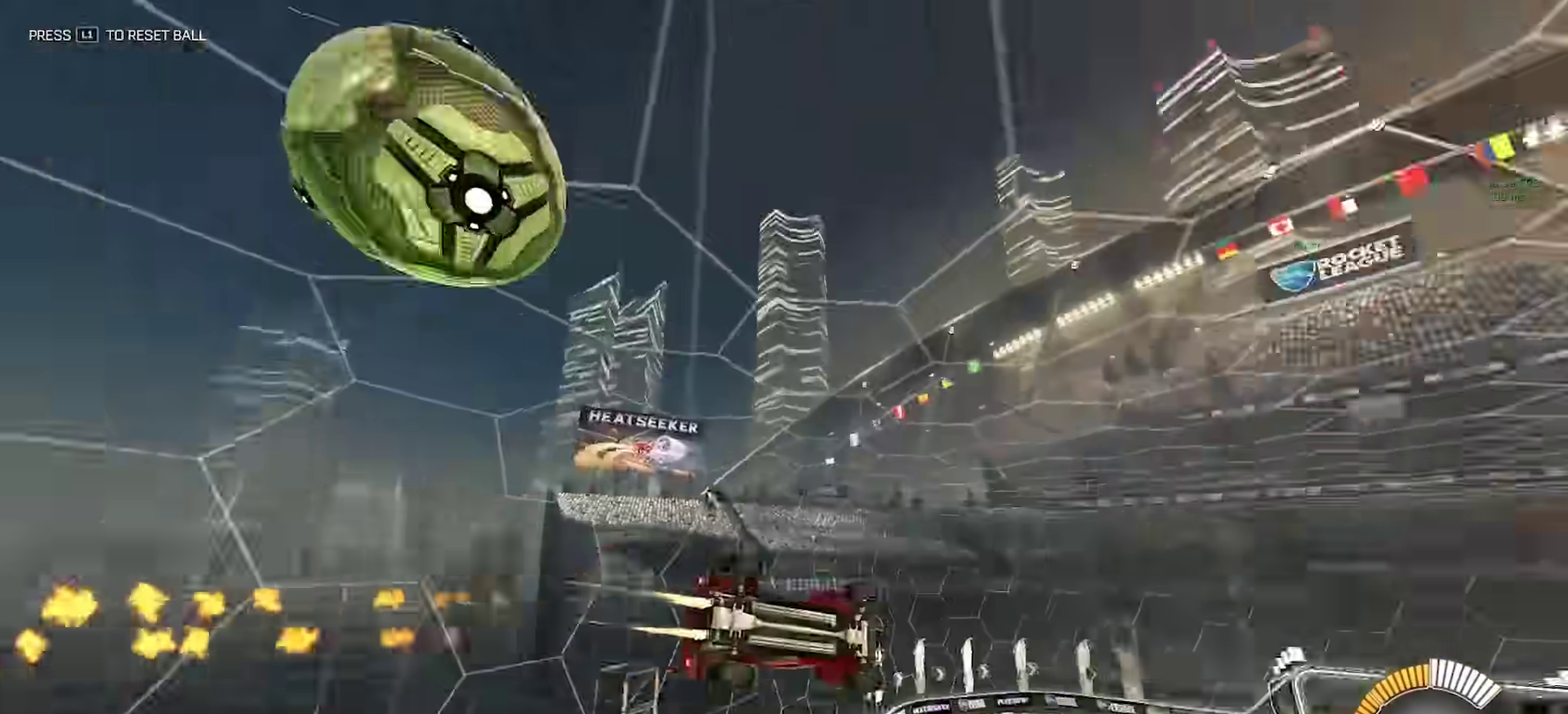
{"buttons": ["SQUARE"], "left_stick": "right", "right_stick": "center"}
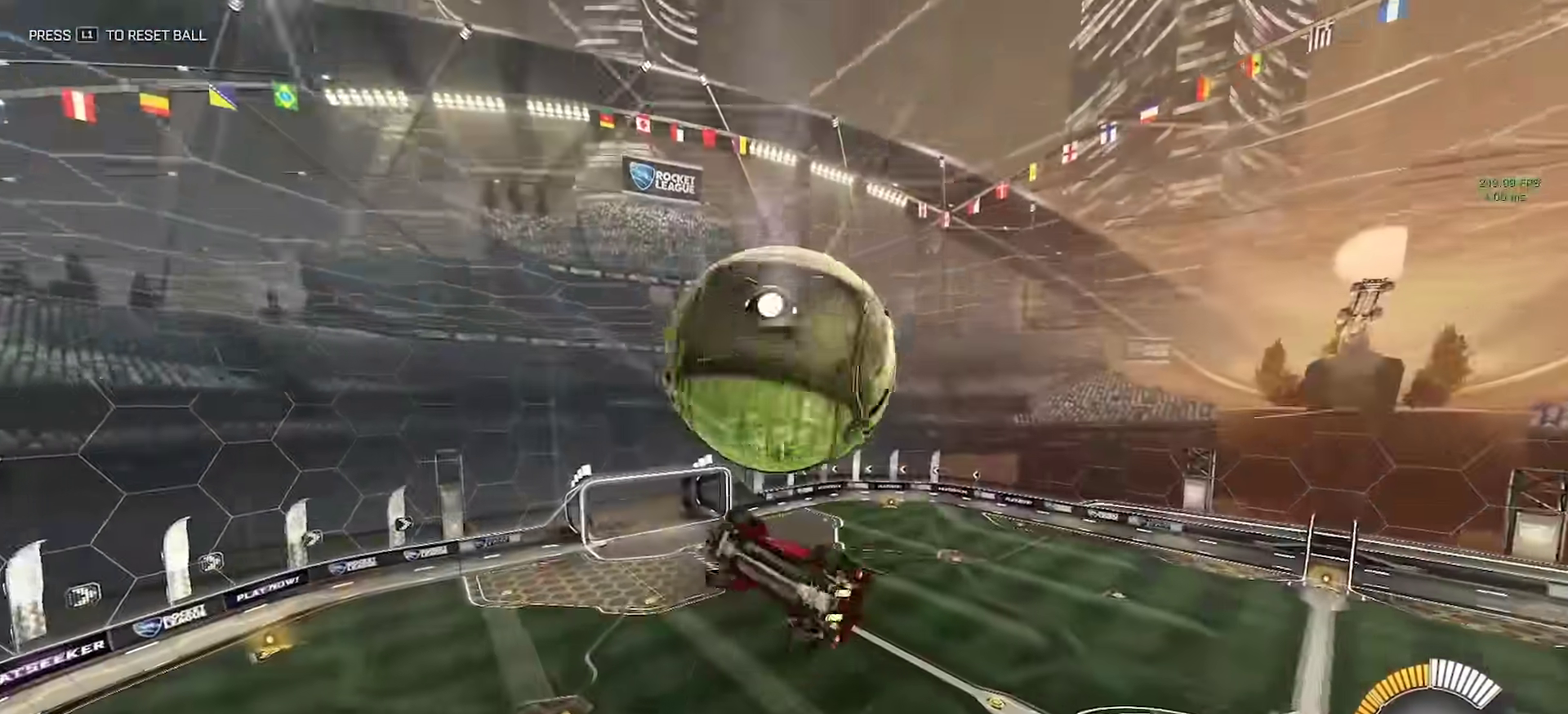
{"buttons": ["CIRCLE", "SQUARE"], "left_stick": "right", "right_stick": "center"}
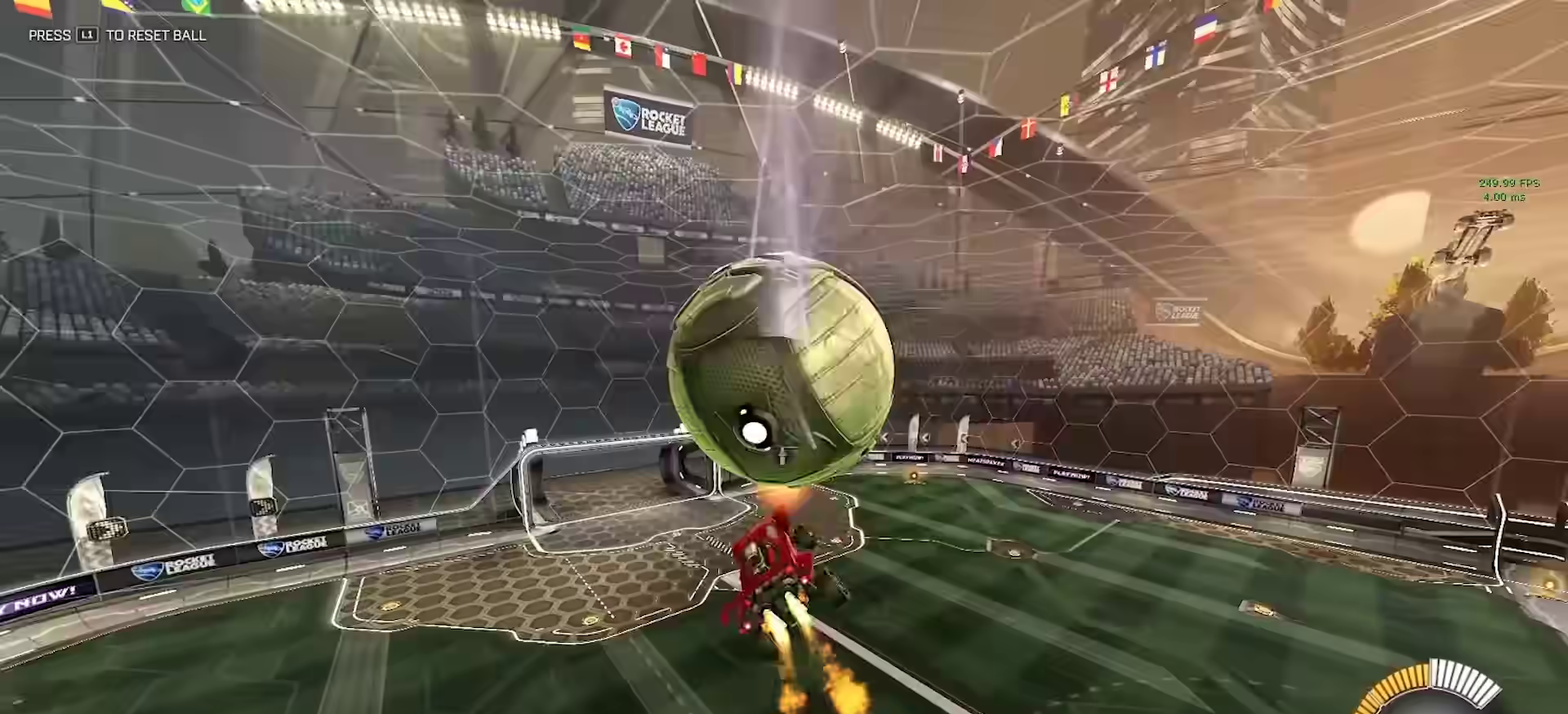
{"buttons": [], "left_stick": "down-right", "right_stick": "center", "events": [[17, "left_stick", "center"], [50, "SQUARE", "up"], [117, "CROSS", "down"], [117, "left_stick", "up-left"], [200, "left_stick", "down"], [233, "CROSS", "up"], [300, "left_stick", "down-right"], [350, "left_stick", "right"], [400, "left_stick", "down-right"], [450, "CIRCLE", "up"]]}
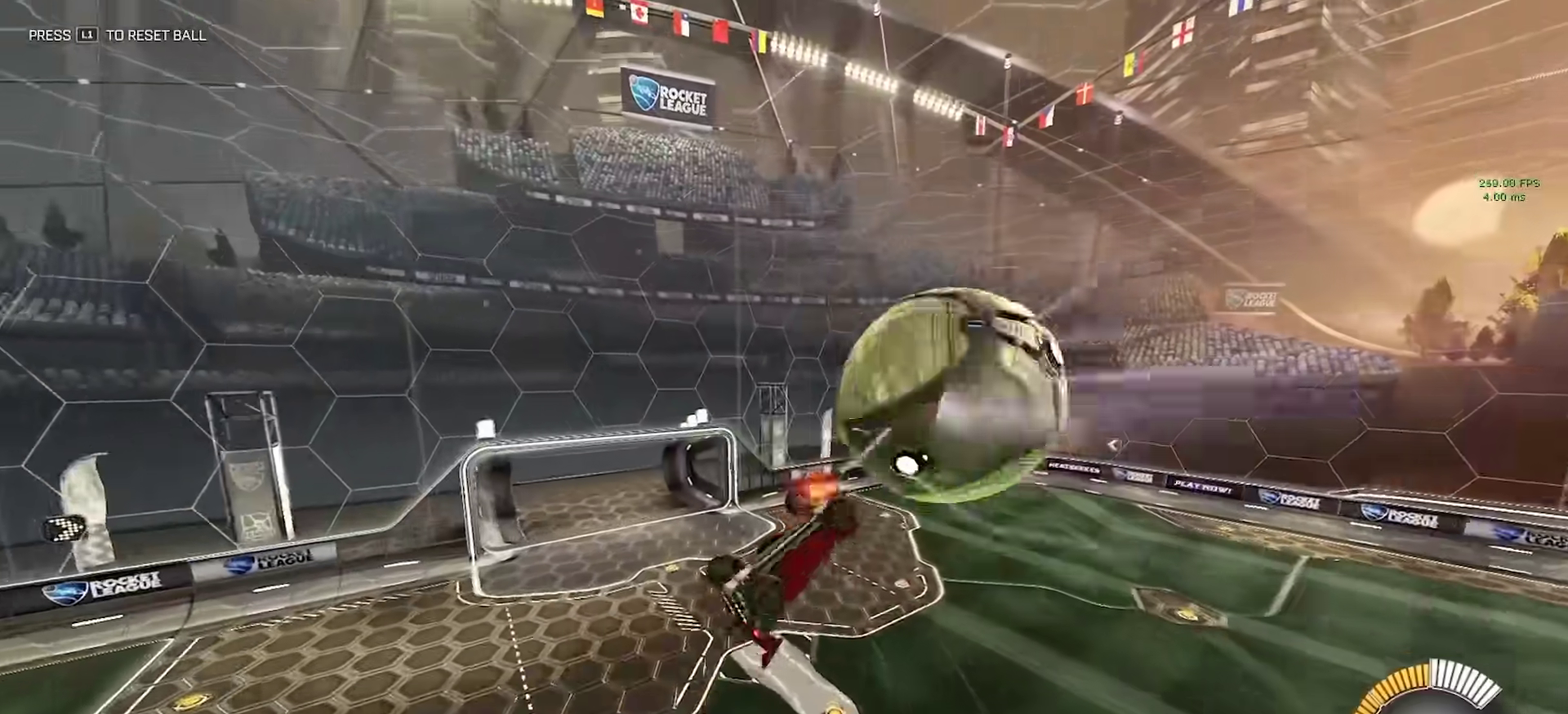
{"buttons": [], "left_stick": "center", "right_stick": "center", "events": [[100, "left_stick", "down"], [333, "left_stick", "down-right"], [483, "left_stick", "center"]]}
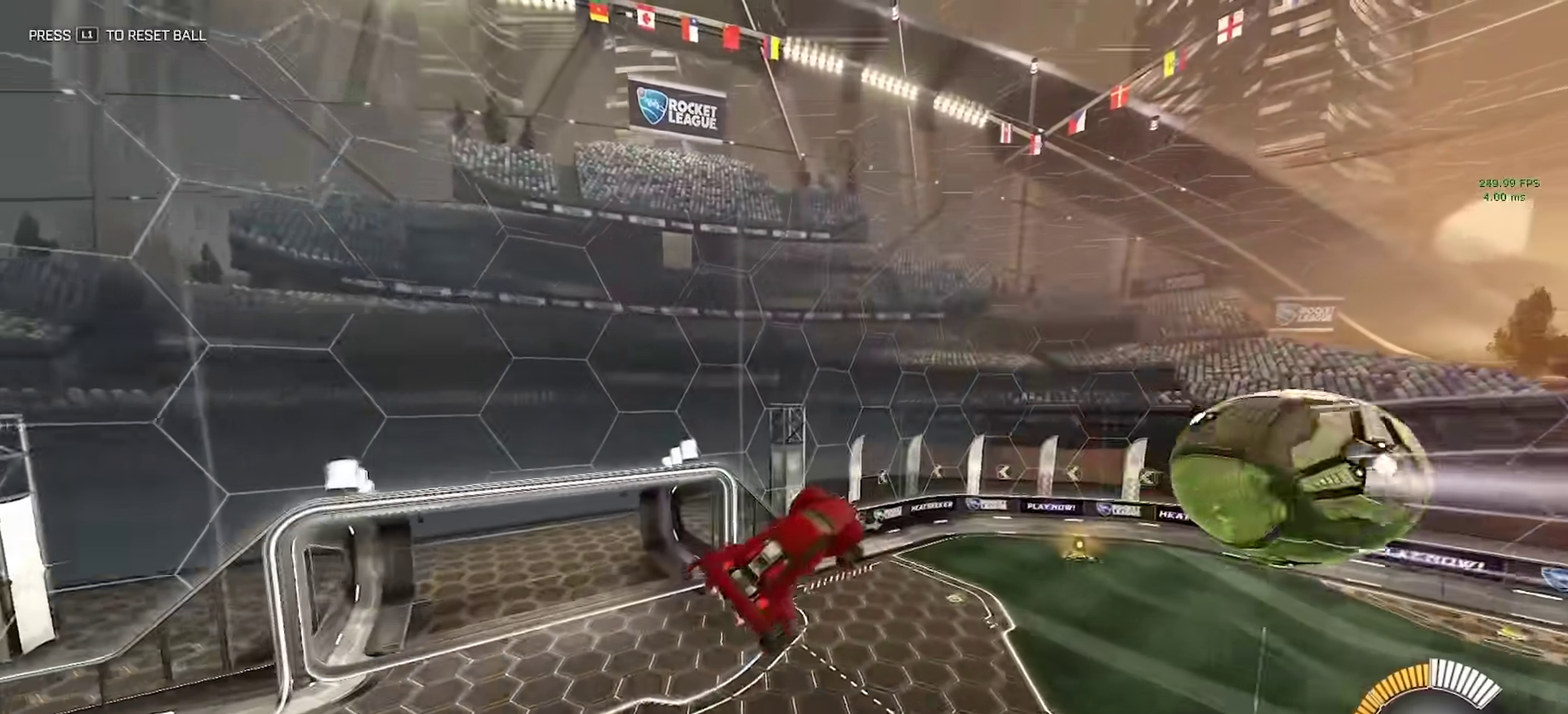
{"buttons": [], "left_stick": "center", "right_stick": "center", "events": []}